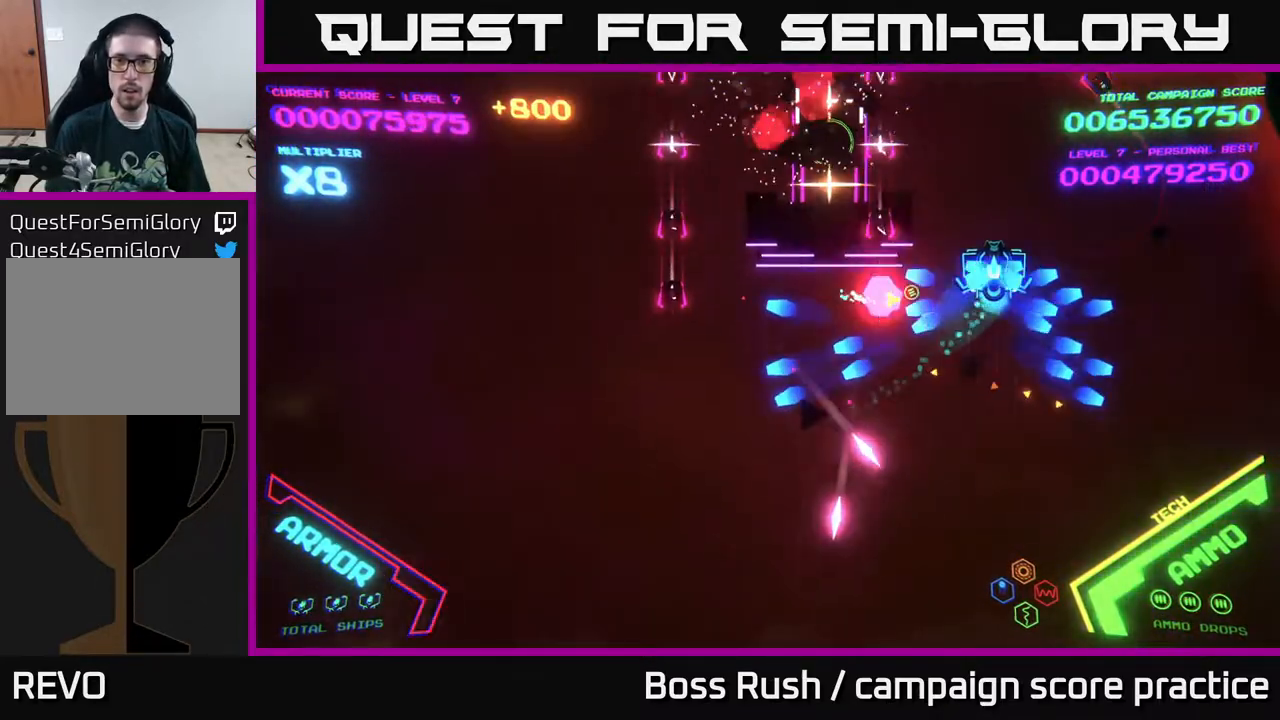
Gameplay with a controller (Xbox layout); each line is a JSON object with the inputs held at the frame after it. "events" lists button and stick changes between this image and that frame as [ms after this image, input, new state], when the widget could be followed in between.
{"buttons": [], "left_stick": "right", "right_stick": "center", "events": [[150, "left_stick", "up"], [267, "left_stick", "up-left"], [383, "left_stick", "right"], [483, "B", "up"]]}
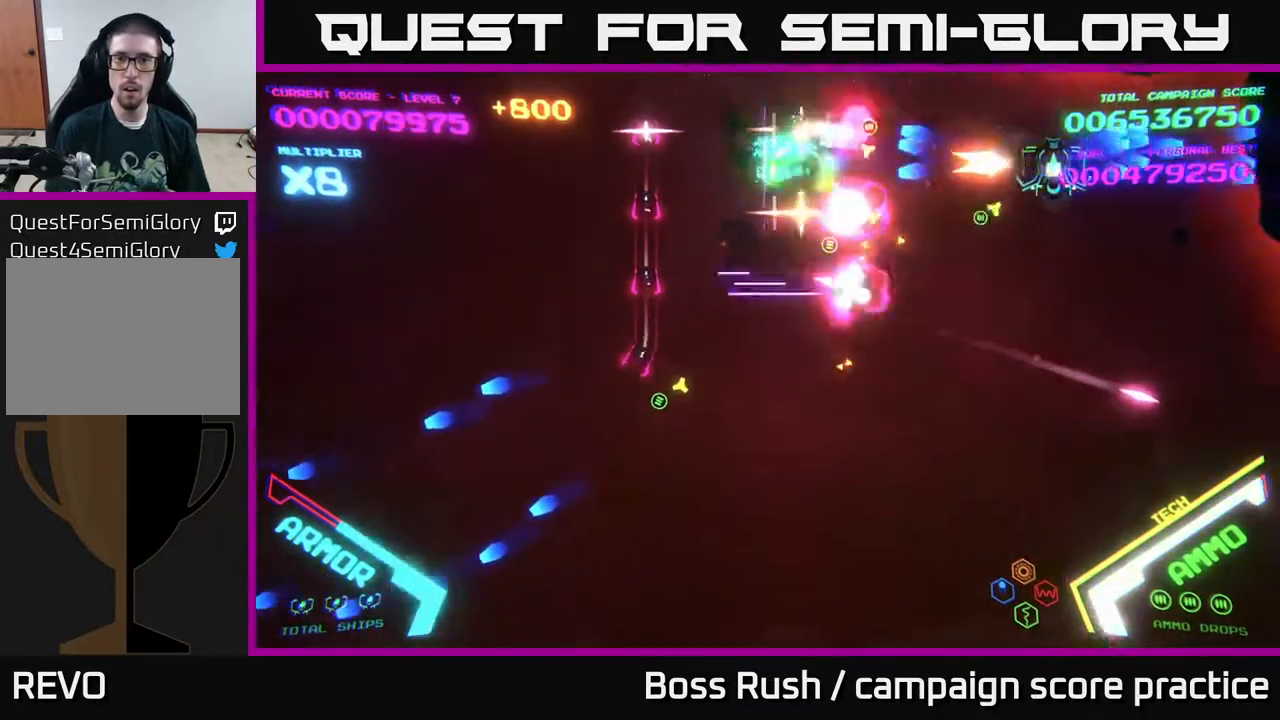
{"buttons": ["B"], "left_stick": "down-left", "right_stick": "center", "events": [[33, "left_stick", "down-right"], [50, "B", "down"], [417, "B", "up"], [417, "left_stick", "down-left"], [483, "B", "down"]]}
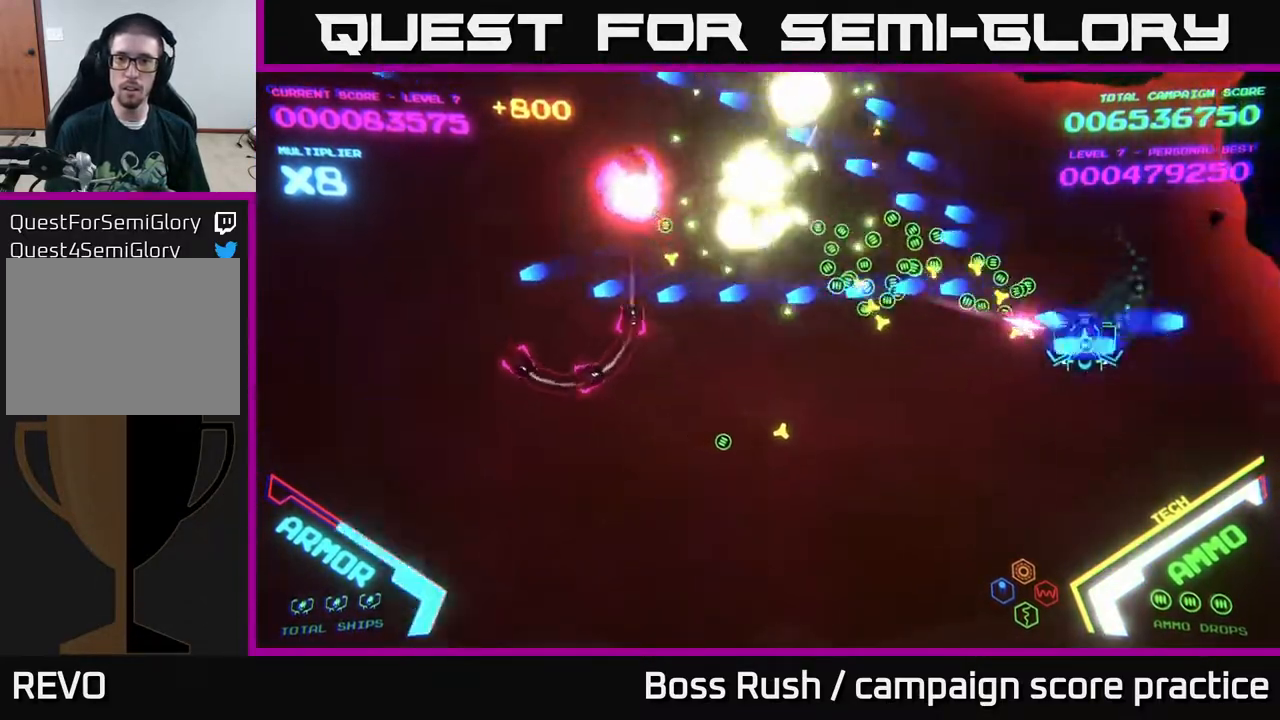
{"buttons": [], "left_stick": "left", "right_stick": "center", "events": [[50, "B", "up"], [267, "left_stick", "left"]]}
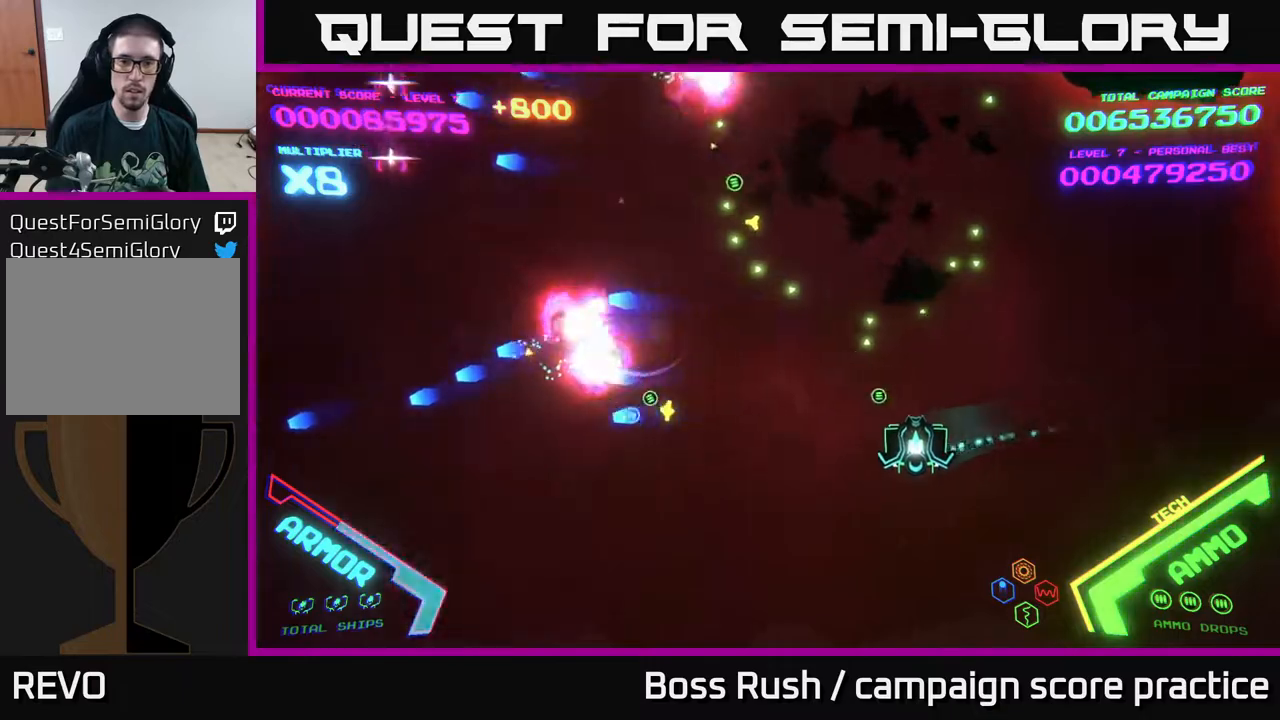
{"buttons": [], "left_stick": "up", "right_stick": "center", "events": [[417, "left_stick", "up"]]}
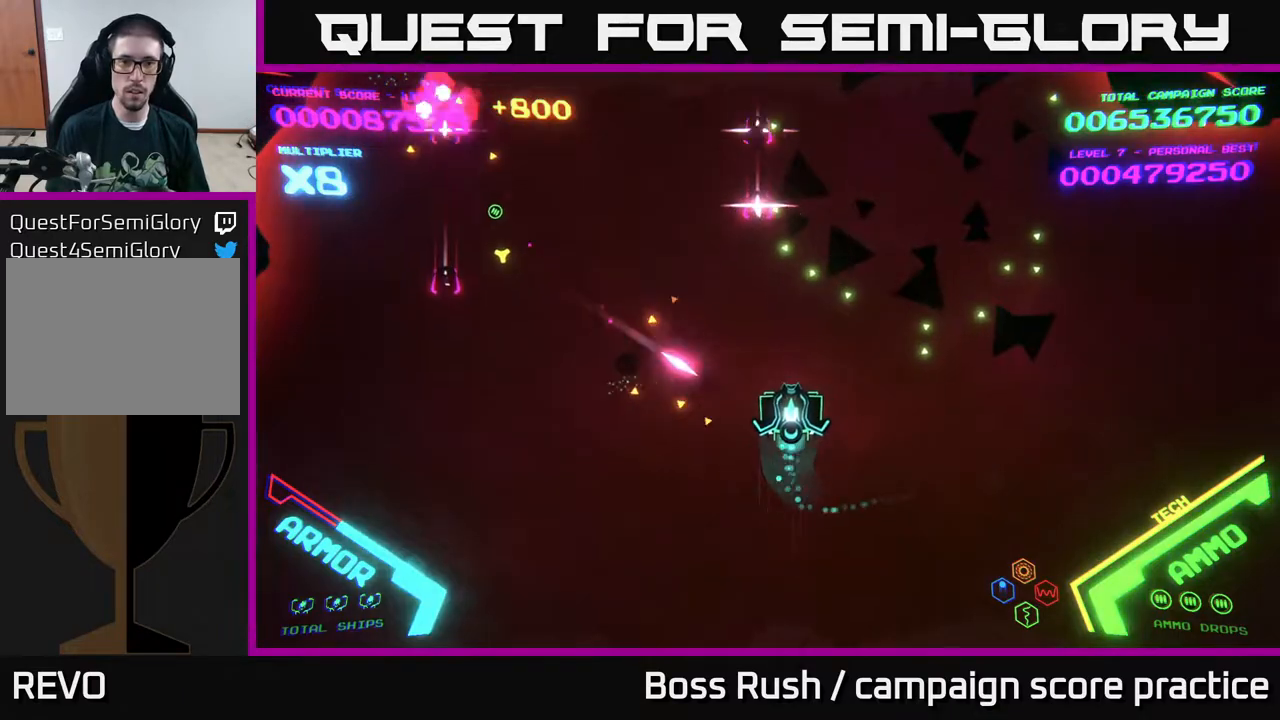
{"buttons": ["B"], "left_stick": "up-left", "right_stick": "center", "events": [[100, "B", "down"], [500, "left_stick", "up-left"]]}
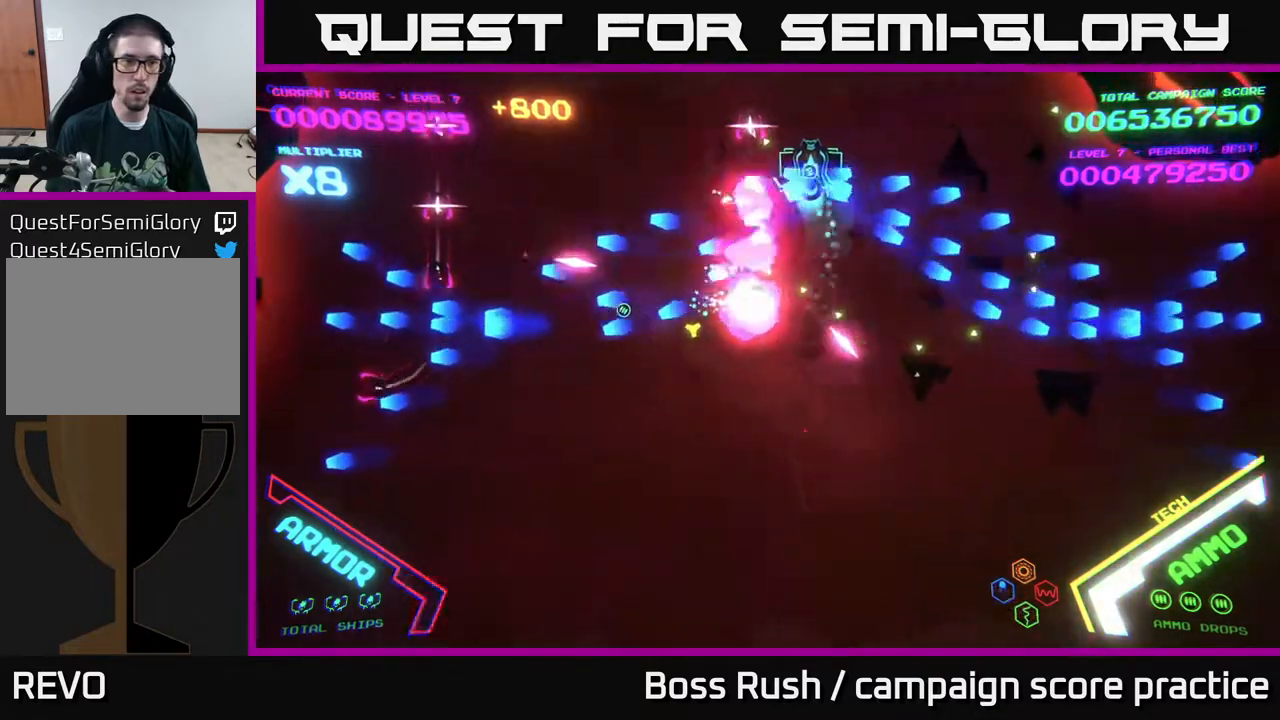
{"buttons": ["B"], "left_stick": "down-left", "right_stick": "center", "events": [[133, "left_stick", "left"], [200, "B", "up"], [267, "left_stick", "down-left"], [300, "B", "down"]]}
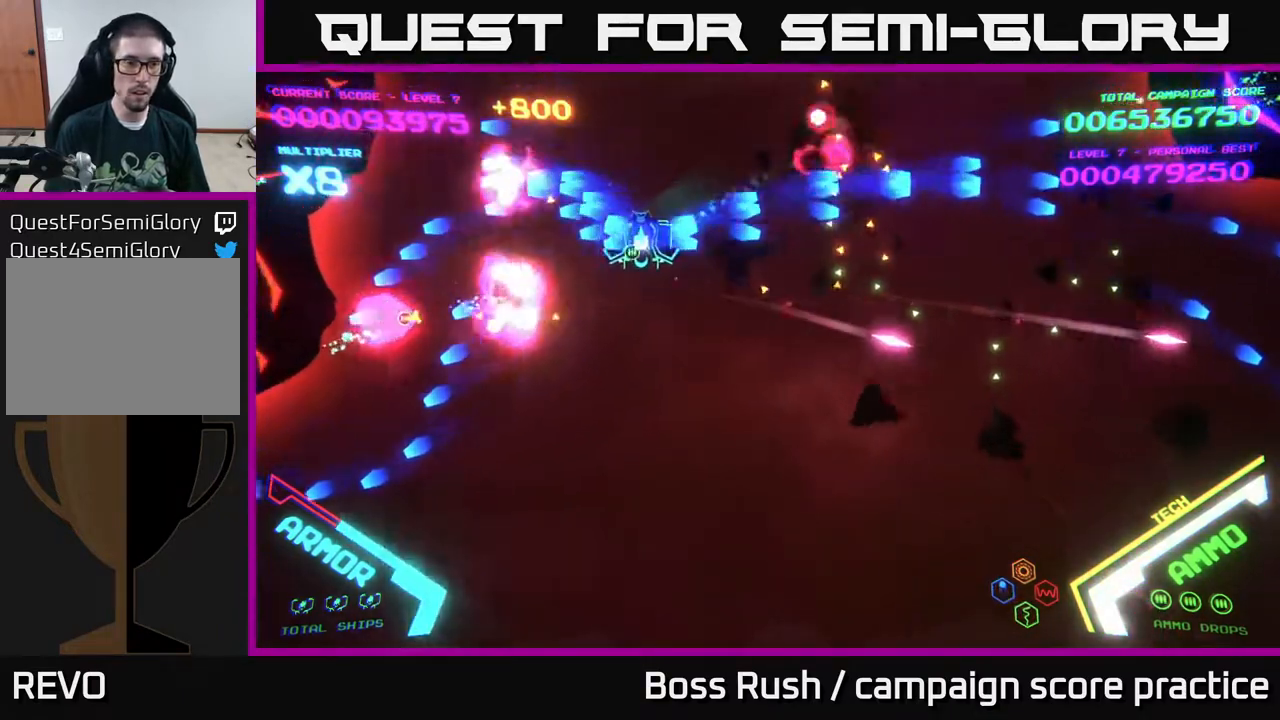
{"buttons": [], "left_stick": "down-left", "right_stick": "center", "events": [[433, "B", "up"]]}
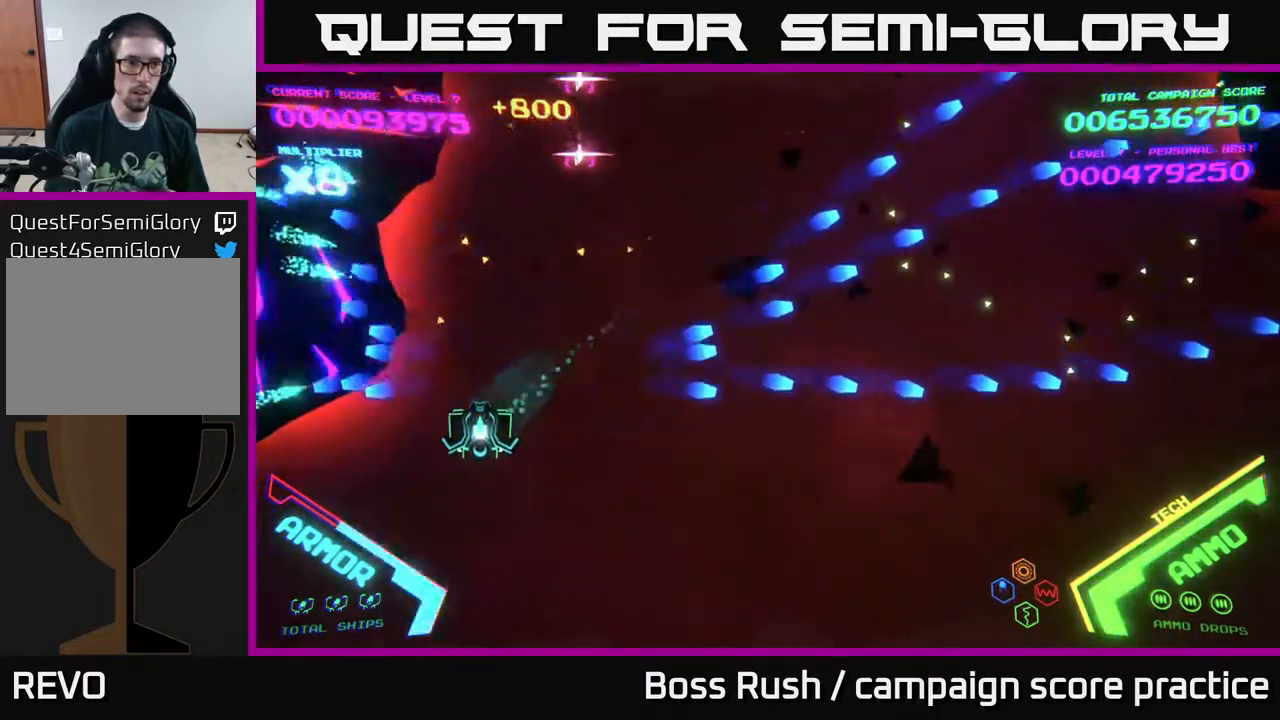
{"buttons": [], "left_stick": "down", "right_stick": "center", "events": [[333, "X", "down"], [383, "X", "up"], [417, "left_stick", "down"], [433, "X", "down"], [500, "X", "up"]]}
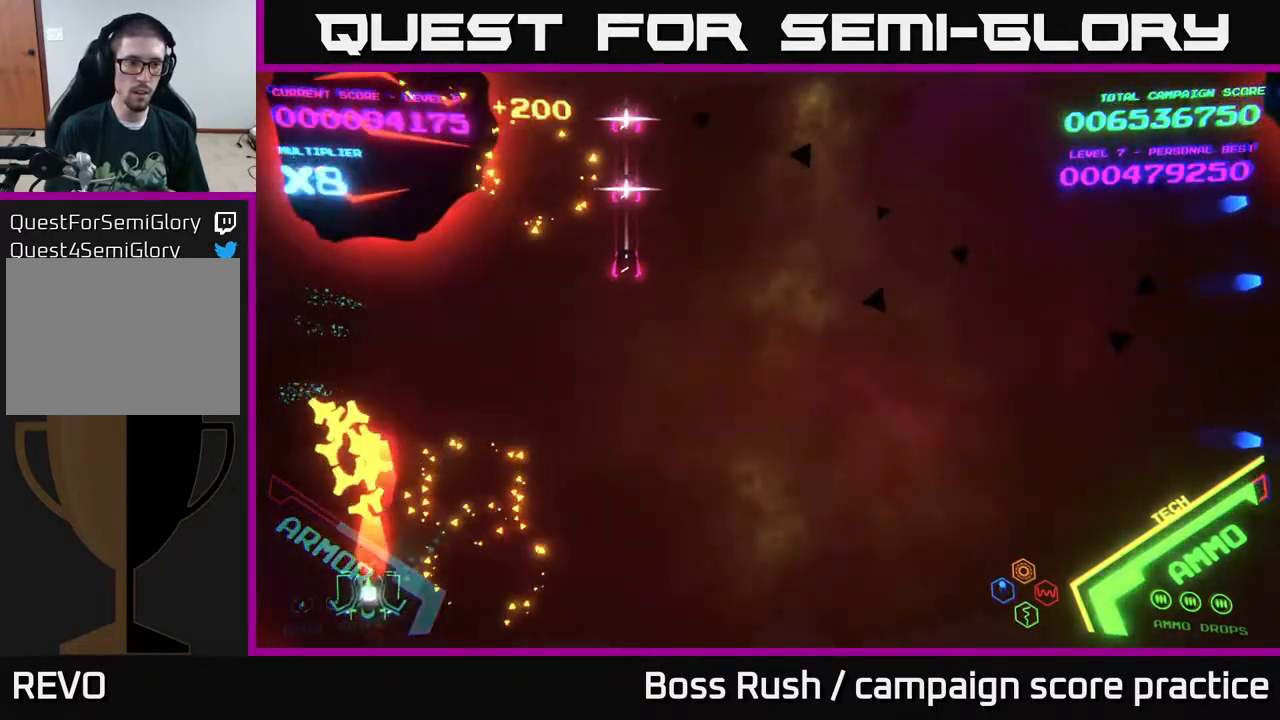
{"buttons": [], "left_stick": "right", "right_stick": "center", "events": [[17, "X", "down"], [100, "left_stick", "center"], [150, "X", "up"], [183, "X", "down"], [250, "X", "up"], [283, "left_stick", "up-right"], [300, "X", "down"], [383, "X", "up"], [383, "left_stick", "right"]]}
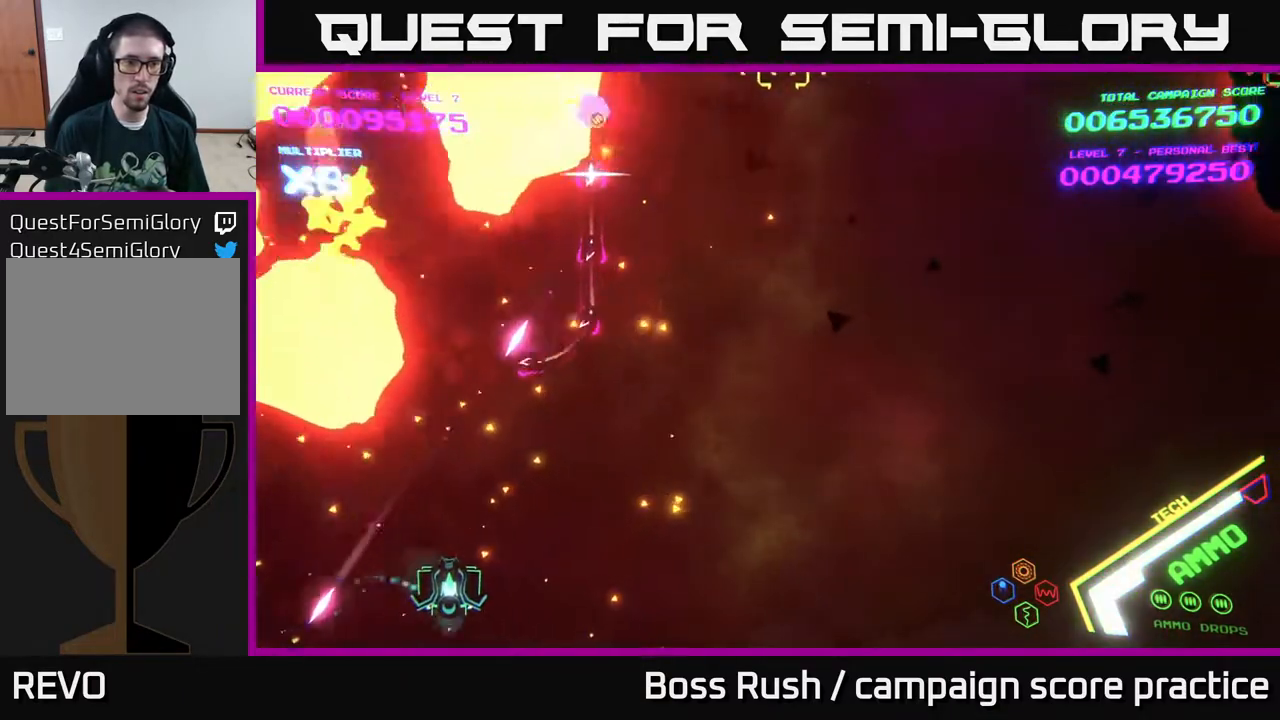
{"buttons": [], "left_stick": "up-right", "right_stick": "center", "events": [[400, "left_stick", "up-right"]]}
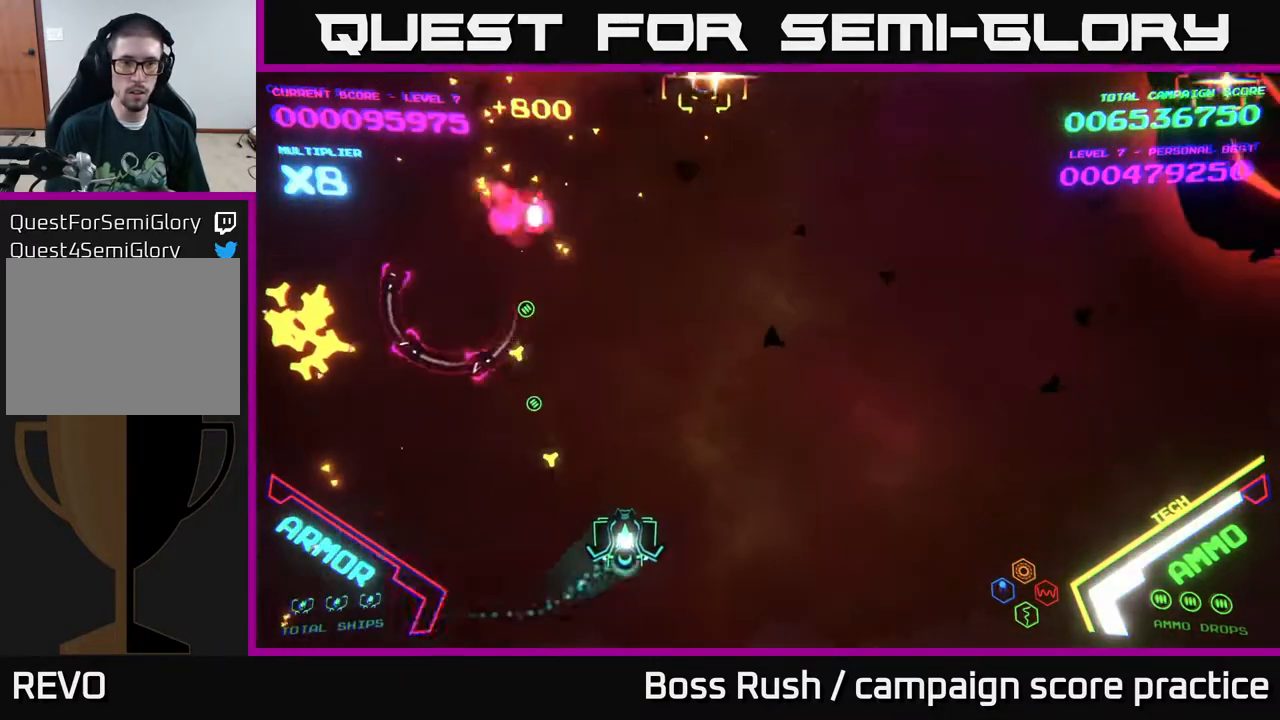
{"buttons": [], "left_stick": "right", "right_stick": "center", "events": [[167, "X", "down"], [217, "X", "up"], [283, "X", "down"], [300, "left_stick", "down-right"], [350, "X", "up"], [400, "left_stick", "right"]]}
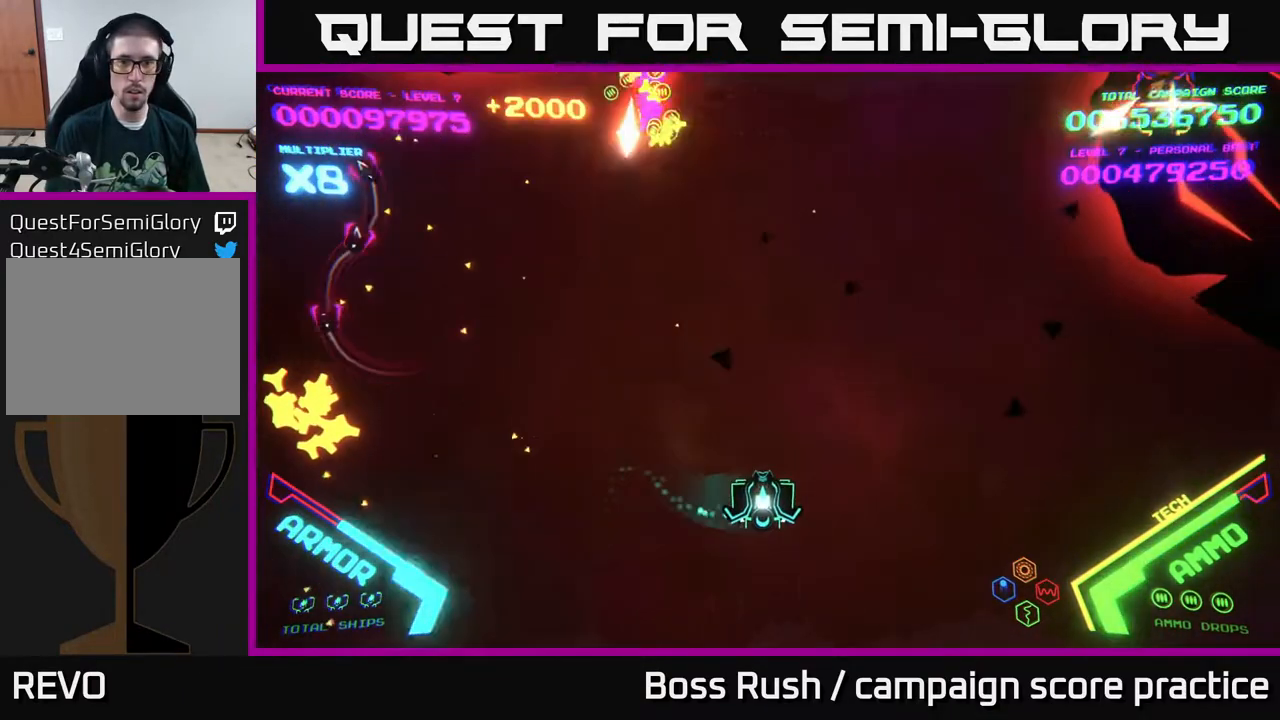
{"buttons": ["B"], "left_stick": "up", "right_stick": "center", "events": [[183, "left_stick", "up-right"], [300, "B", "down"], [317, "left_stick", "up"]]}
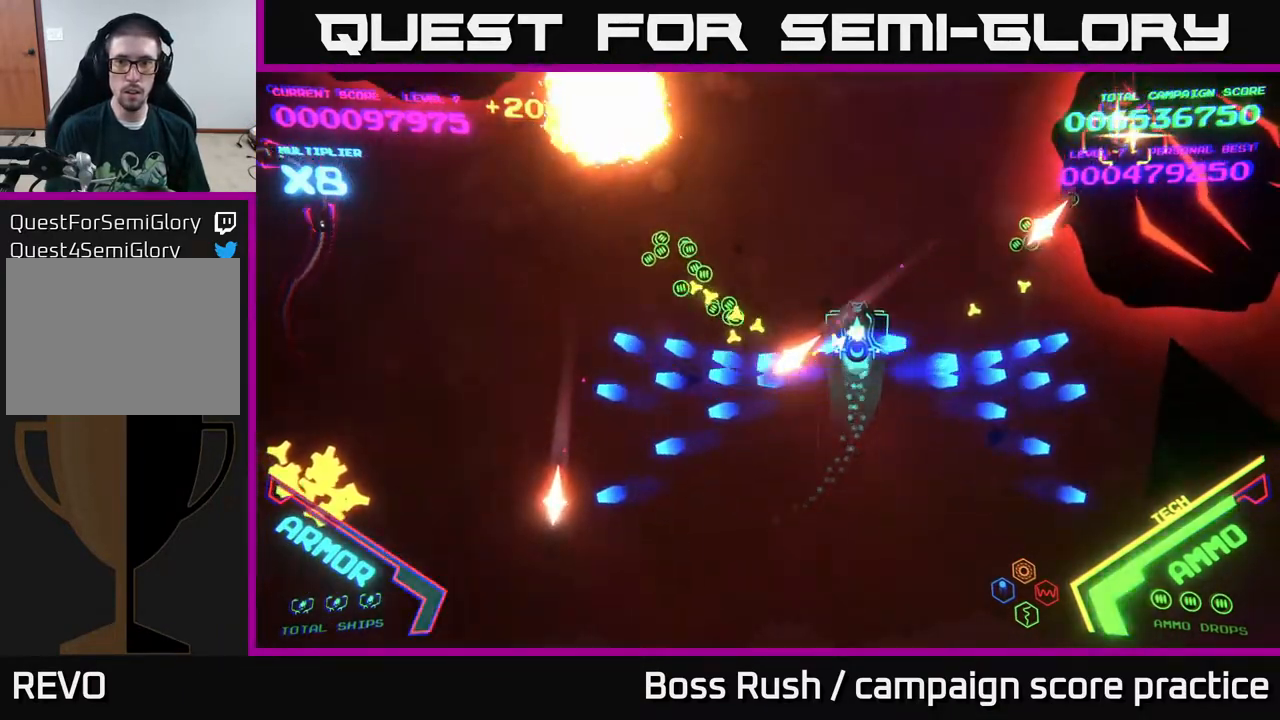
{"buttons": ["B"], "left_stick": "left", "right_stick": "center", "events": [[500, "left_stick", "left"]]}
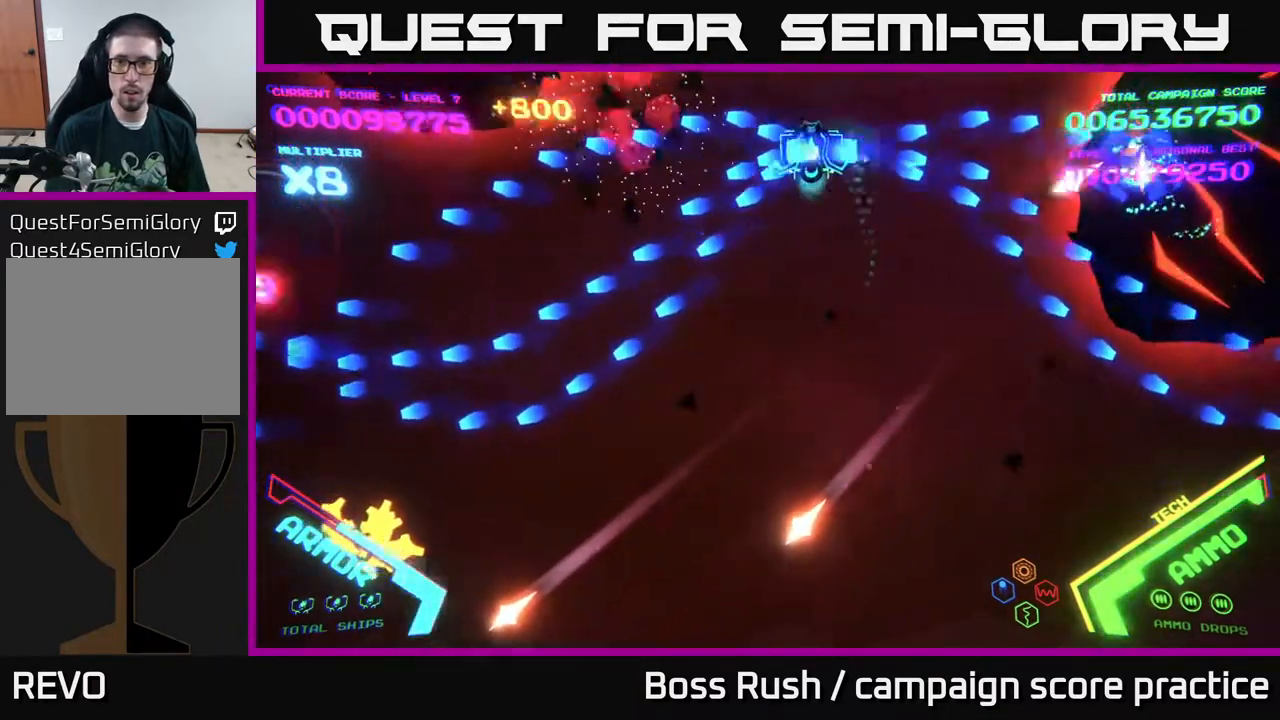
{"buttons": ["B"], "left_stick": "down-left", "right_stick": "center", "events": [[33, "left_stick", "down-left"]]}
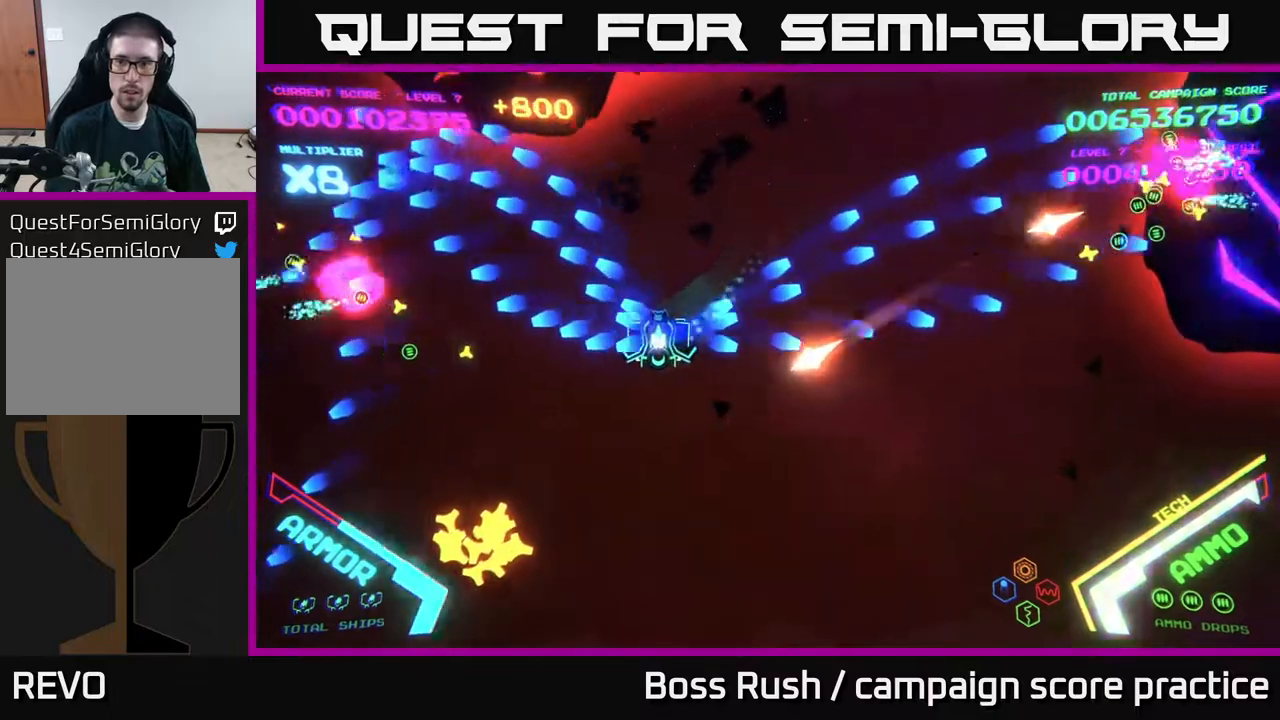
{"buttons": ["B"], "left_stick": "up-right", "right_stick": "center", "events": [[83, "left_stick", "up-left"], [117, "B", "up"], [183, "B", "down"], [250, "left_stick", "up-right"], [300, "B", "up"], [350, "B", "down"]]}
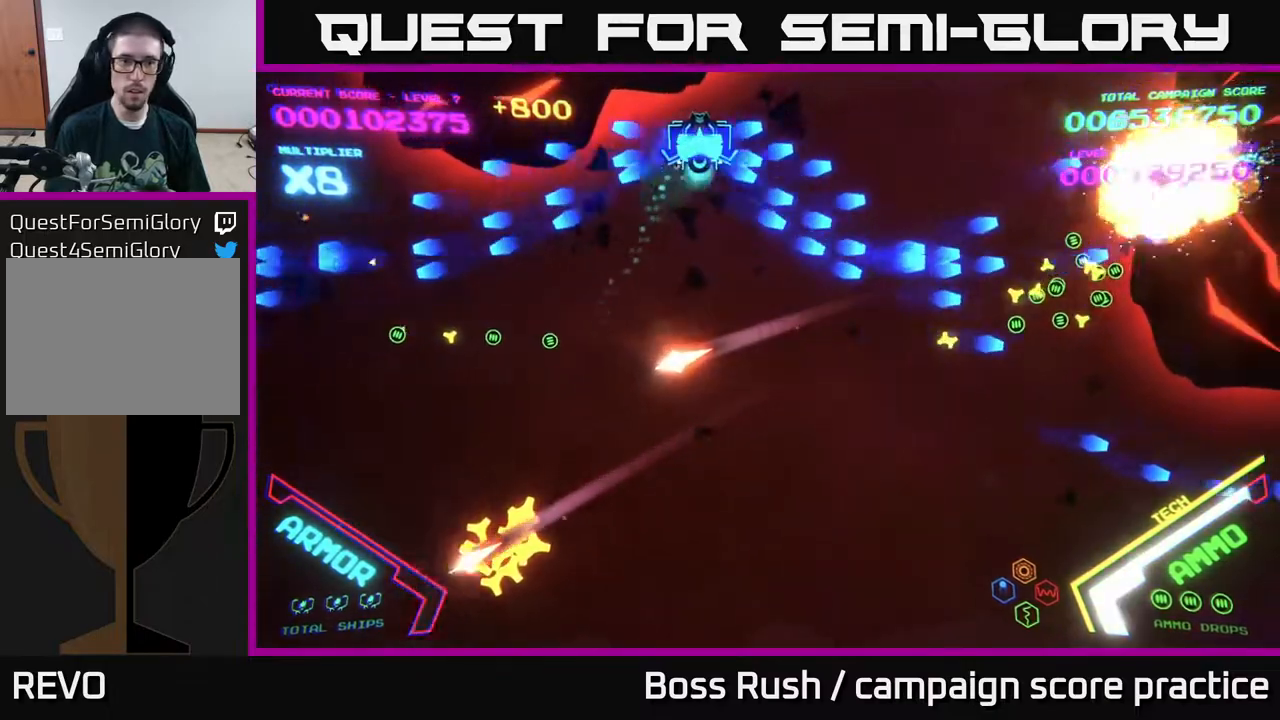
{"buttons": [], "left_stick": "down-left", "right_stick": "center", "events": [[167, "left_stick", "down-right"], [217, "left_stick", "down"], [333, "left_stick", "down-left"], [367, "B", "up"]]}
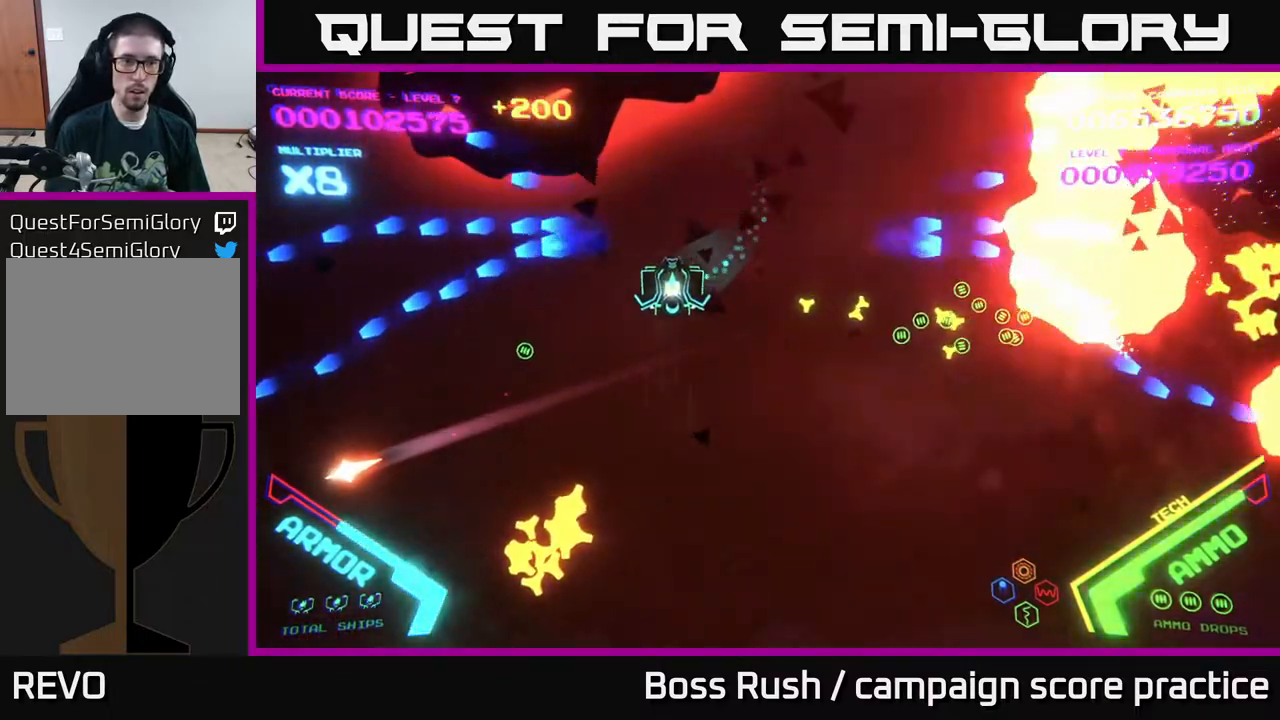
{"buttons": ["X"], "left_stick": "down-right", "right_stick": "center", "events": [[267, "X", "down"], [300, "X", "up"], [333, "left_stick", "down"], [383, "X", "down"], [433, "X", "up"], [433, "left_stick", "down-right"], [483, "X", "down"]]}
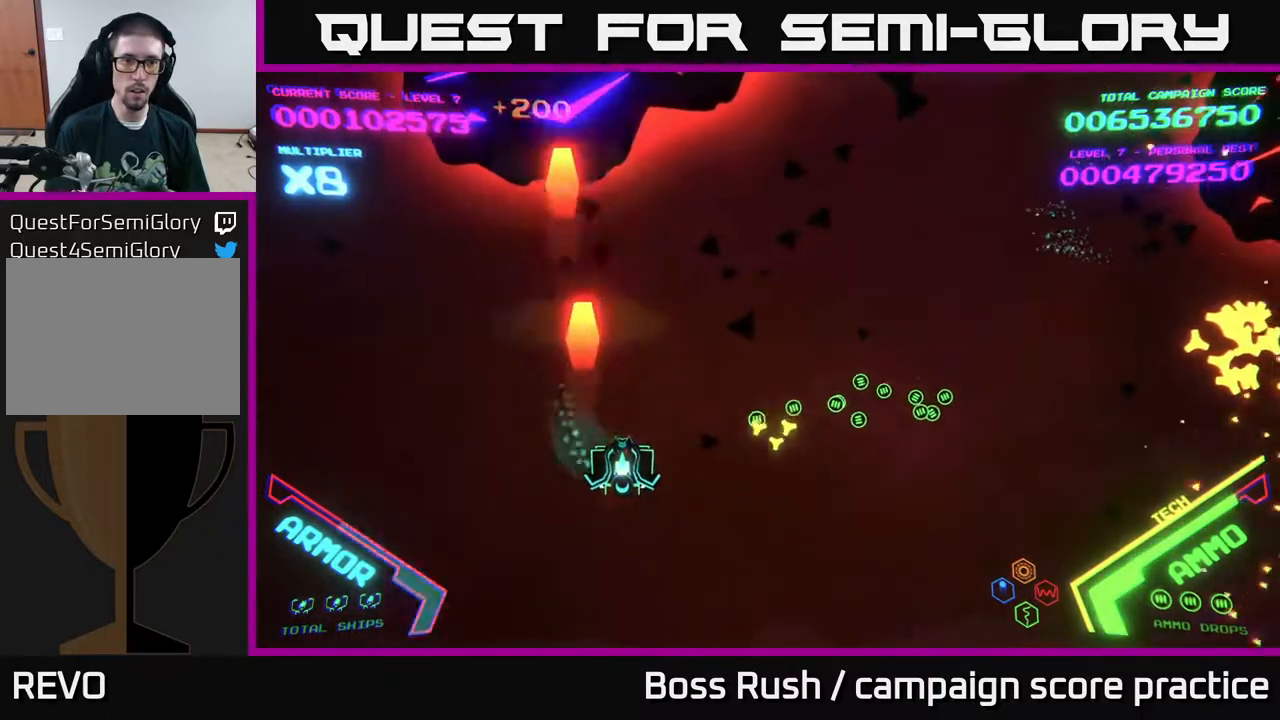
{"buttons": [], "left_stick": "right", "right_stick": "center", "events": [[17, "X", "up"], [50, "X", "down"], [133, "X", "up"], [167, "X", "down"], [233, "X", "up"], [283, "X", "down"], [333, "left_stick", "down"], [350, "X", "up"], [400, "X", "down"], [417, "X", "up"], [467, "left_stick", "right"]]}
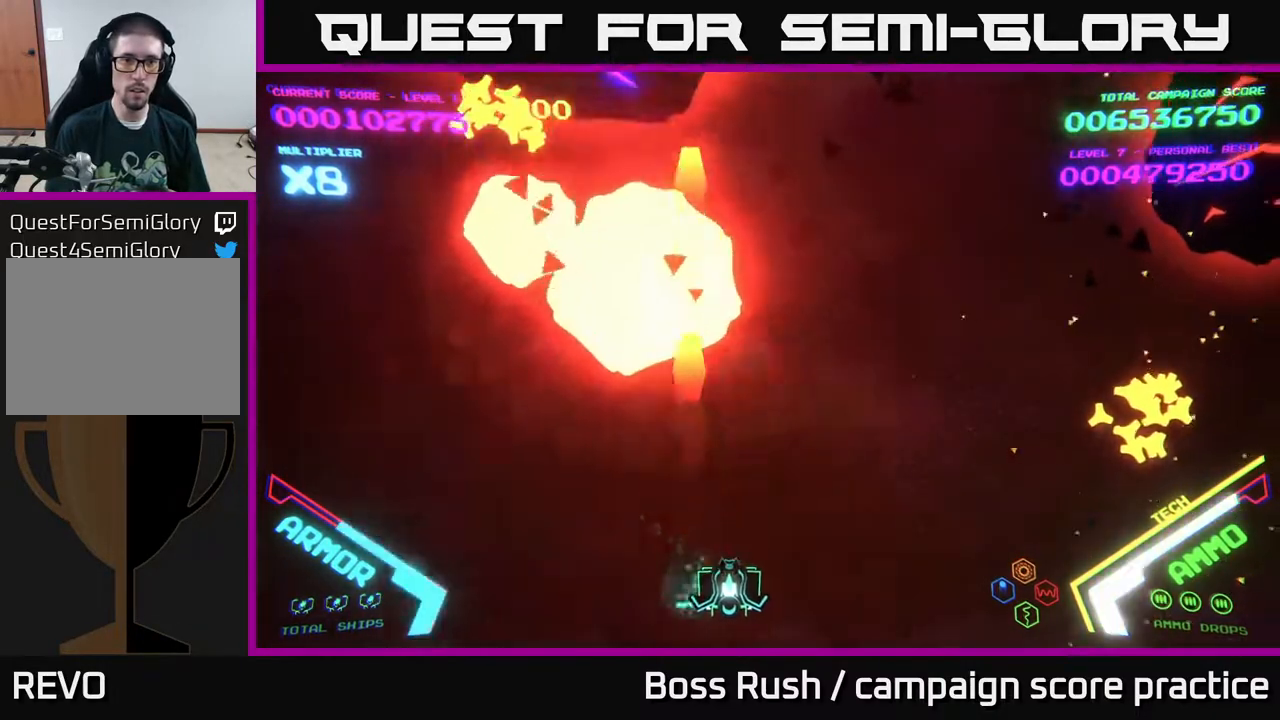
{"buttons": ["B"], "left_stick": "up-right", "right_stick": "center", "events": [[417, "B", "down"], [450, "left_stick", "up-right"]]}
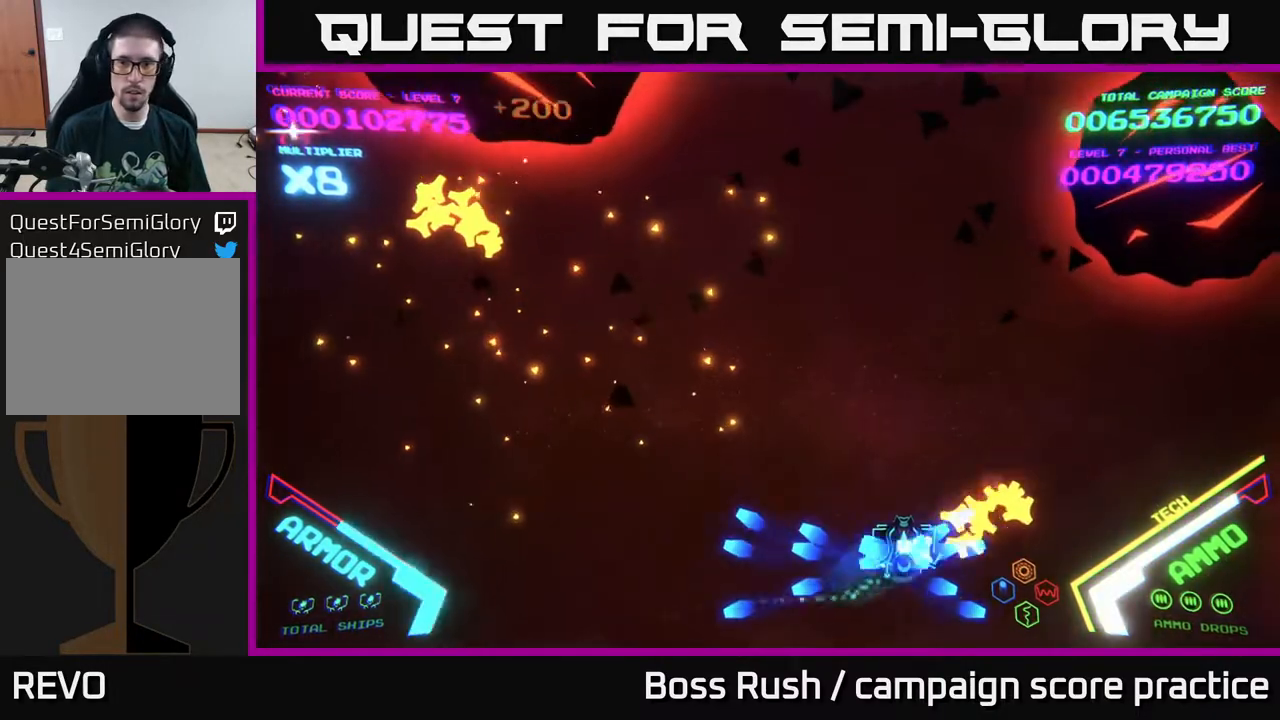
{"buttons": [], "left_stick": "right", "right_stick": "center", "events": [[83, "B", "up"], [267, "left_stick", "right"]]}
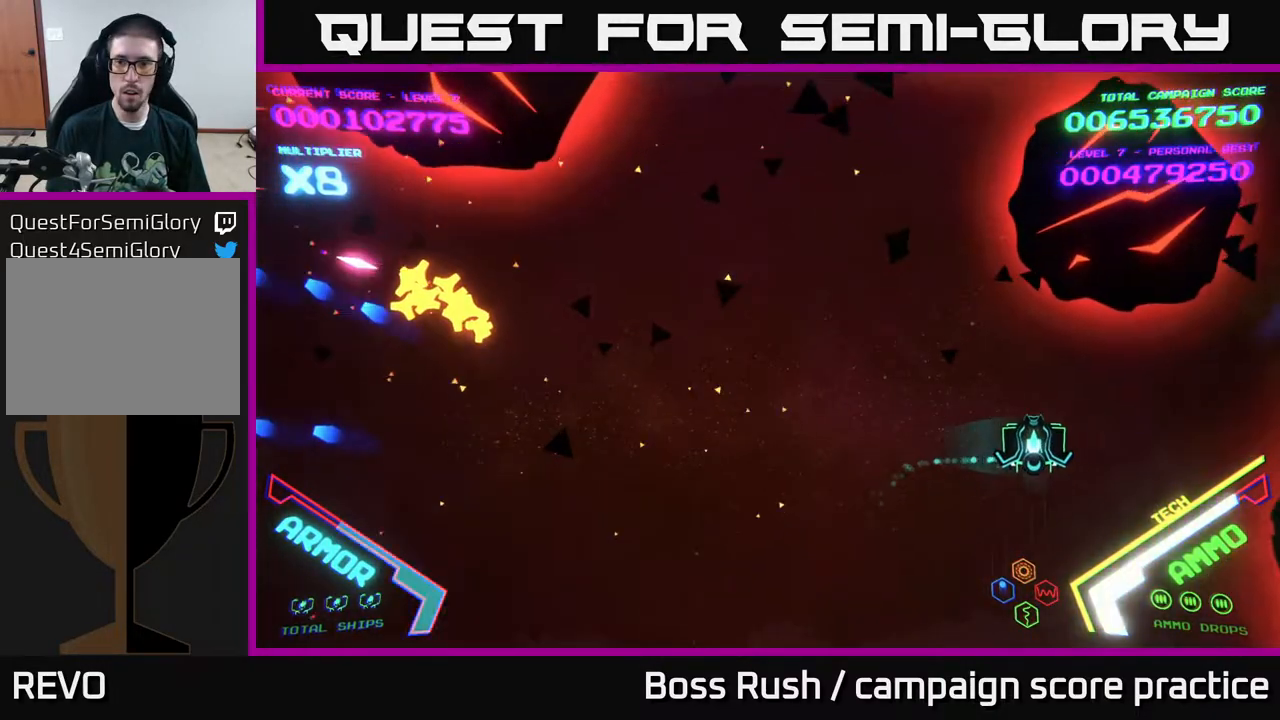
{"buttons": [], "left_stick": "left", "right_stick": "center", "events": [[167, "X", "down"], [183, "left_stick", "down"], [217, "X", "up"], [267, "X", "down"], [333, "X", "up"], [333, "left_stick", "down-left"], [383, "X", "down"], [433, "X", "up"], [467, "left_stick", "left"]]}
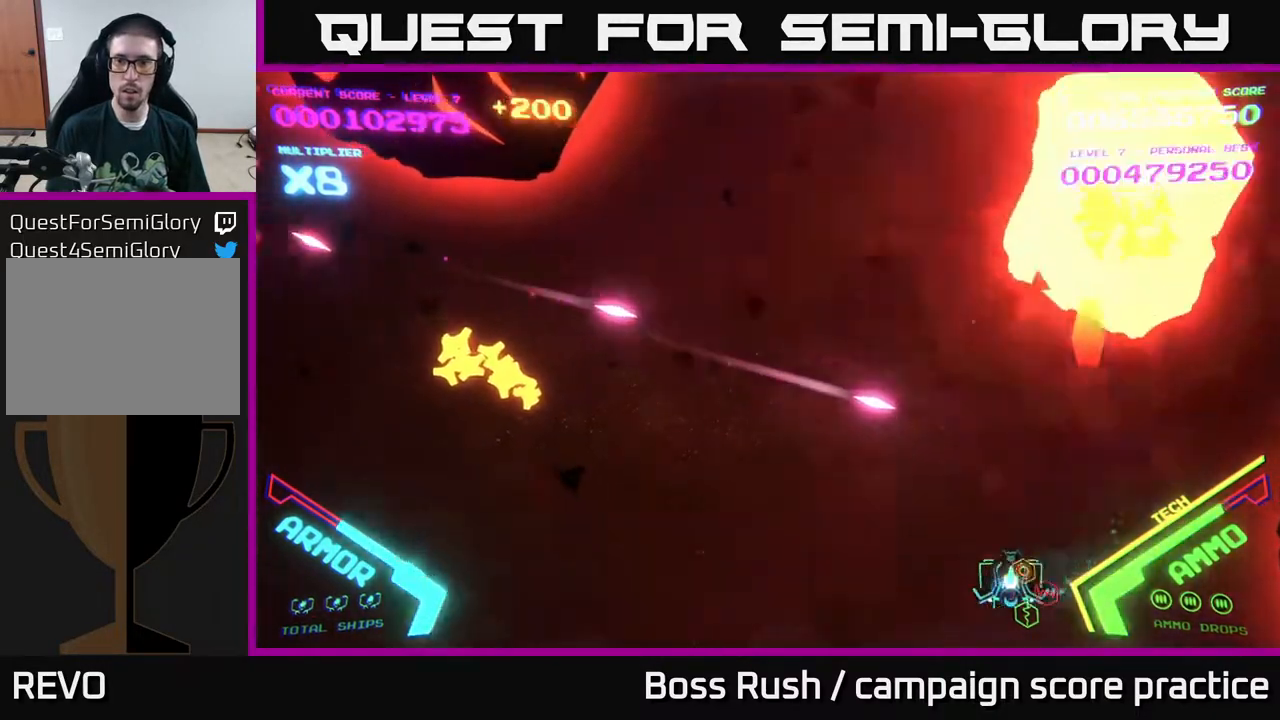
{"buttons": [], "left_stick": "left", "right_stick": "center", "events": []}
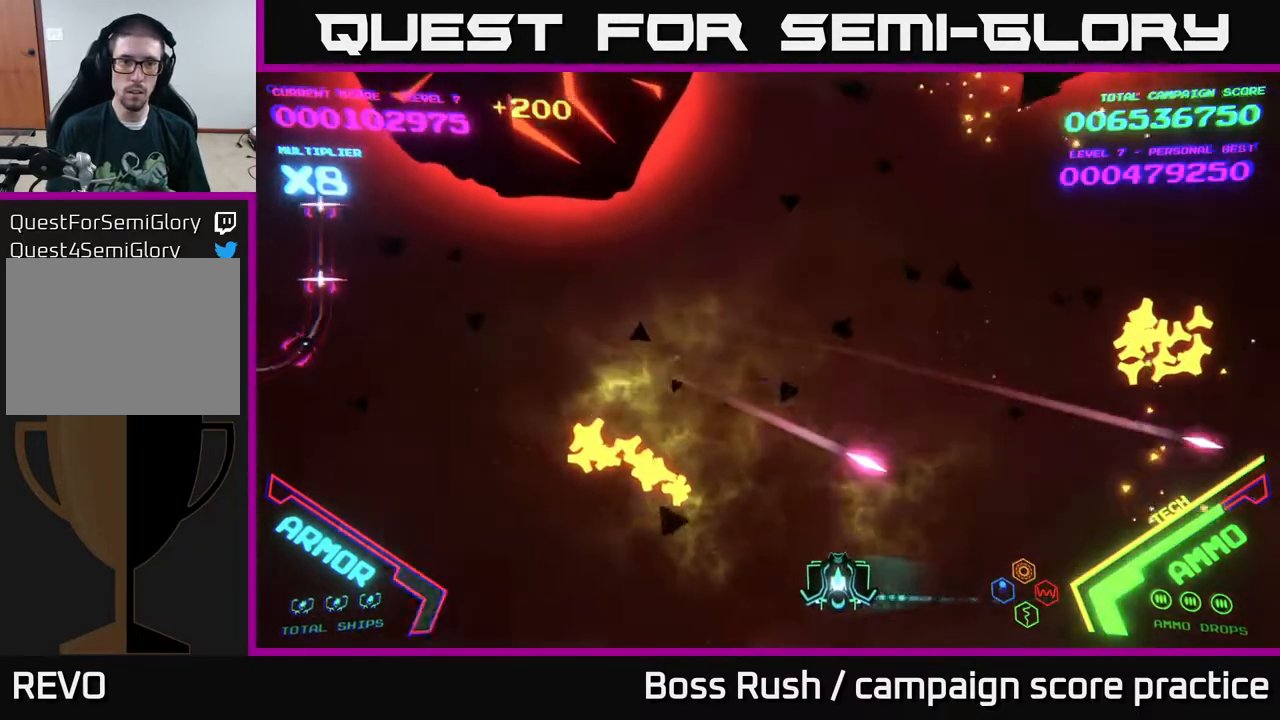
{"buttons": [], "left_stick": "left", "right_stick": "center", "events": []}
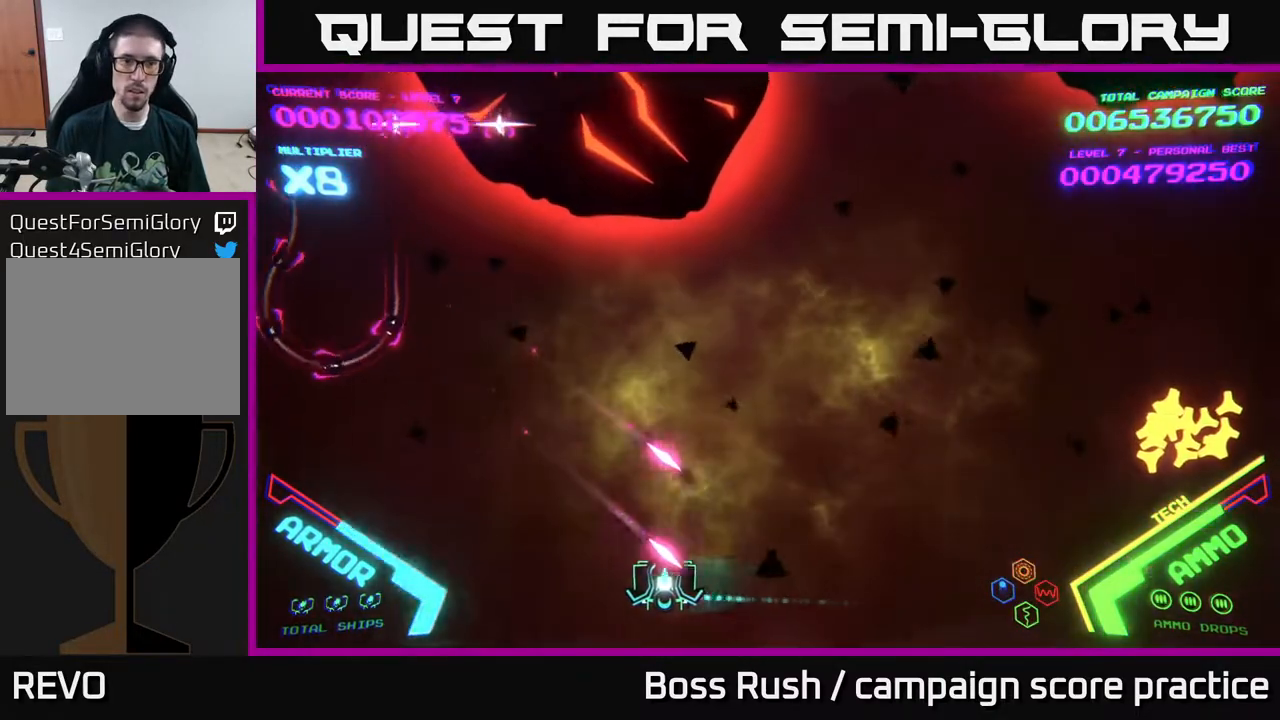
{"buttons": [], "left_stick": "up-right", "right_stick": "center", "events": [[83, "X", "down"], [100, "X", "up"], [183, "X", "down"], [217, "X", "up"], [217, "left_stick", "up-right"], [283, "X", "down"], [317, "X", "up"], [367, "X", "down"], [417, "X", "up"]]}
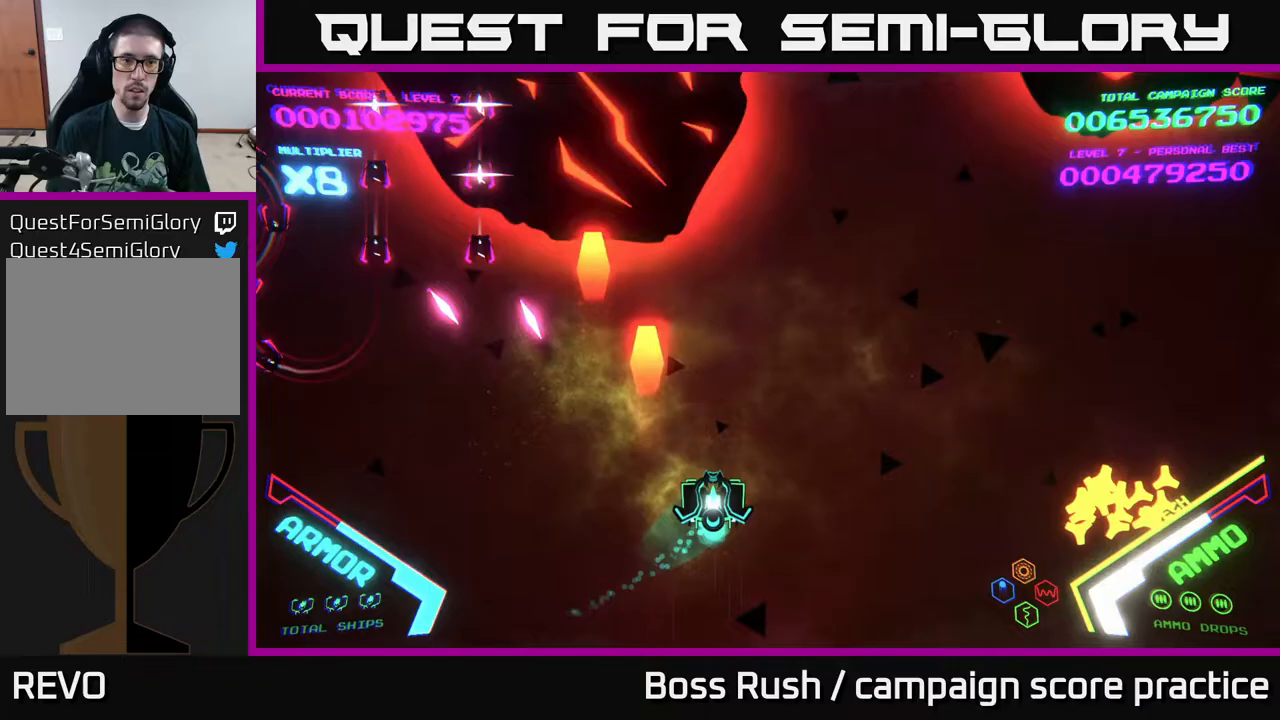
{"buttons": ["B"], "left_stick": "up", "right_stick": "center", "events": [[367, "B", "down"], [483, "left_stick", "up"]]}
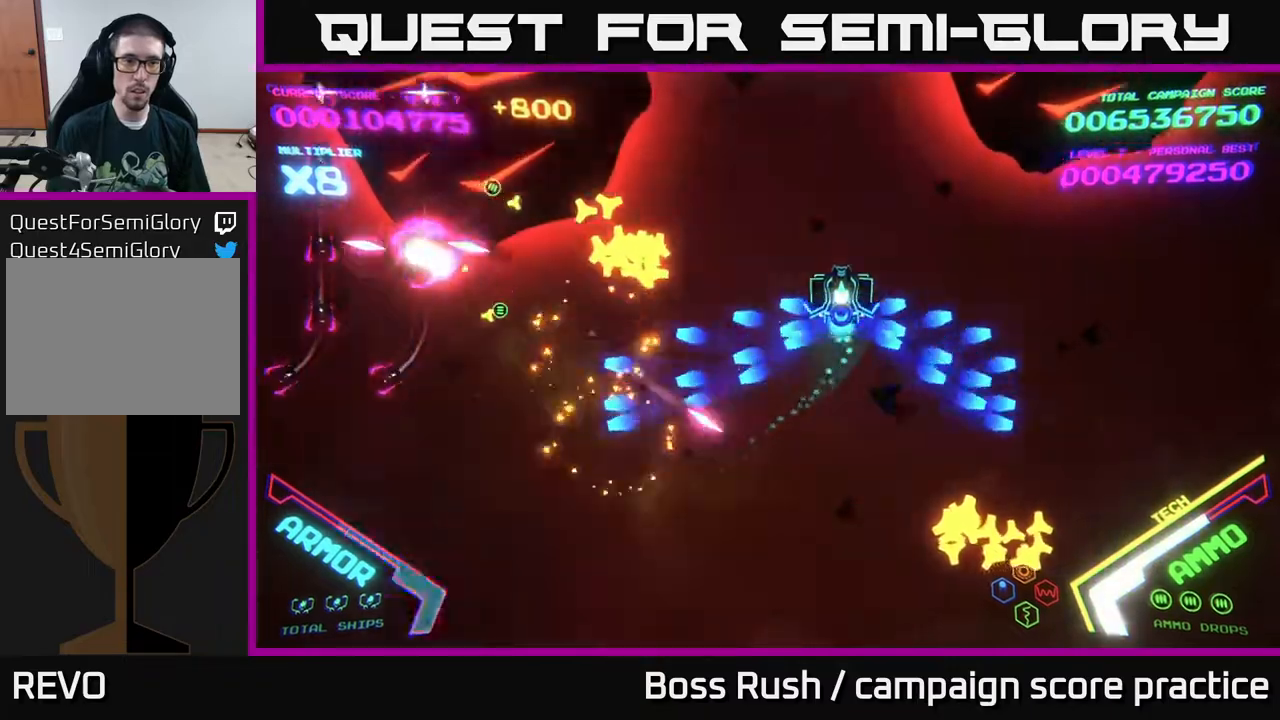
{"buttons": ["B"], "left_stick": "down-left", "right_stick": "center", "events": [[67, "left_stick", "up-left"], [483, "left_stick", "down-left"]]}
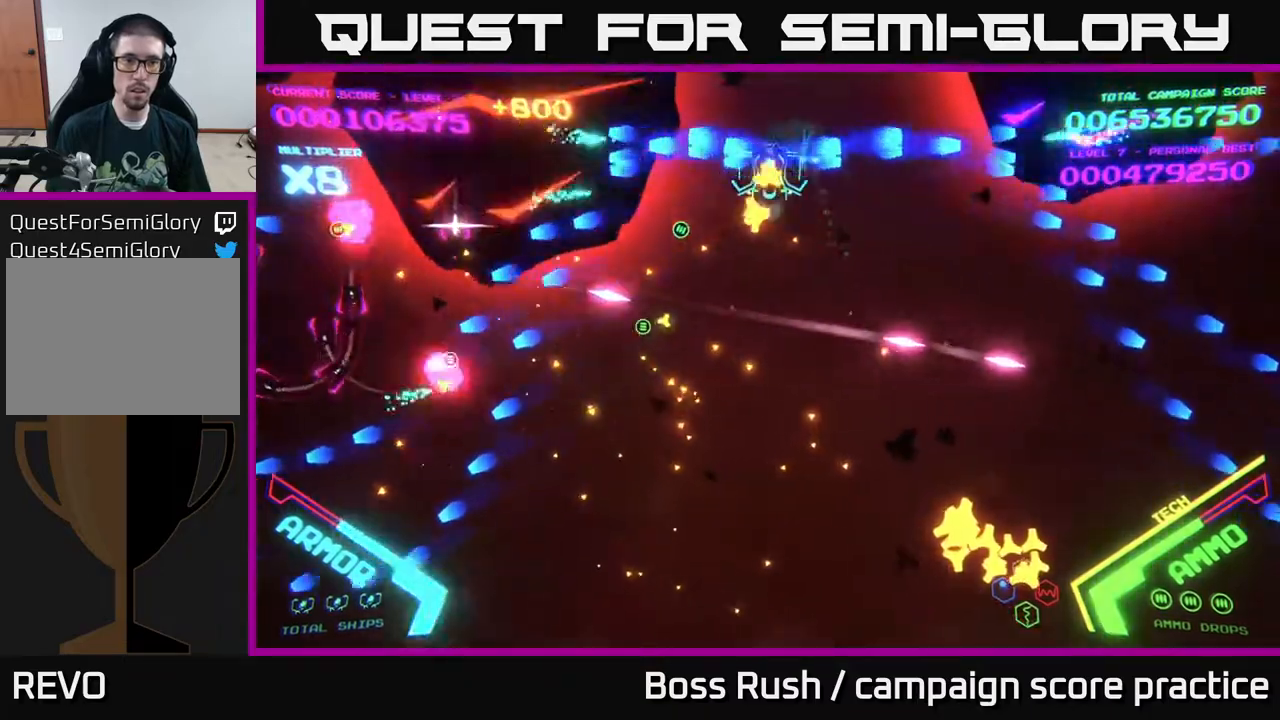
{"buttons": ["B"], "left_stick": "down", "right_stick": "center", "events": [[67, "left_stick", "down"]]}
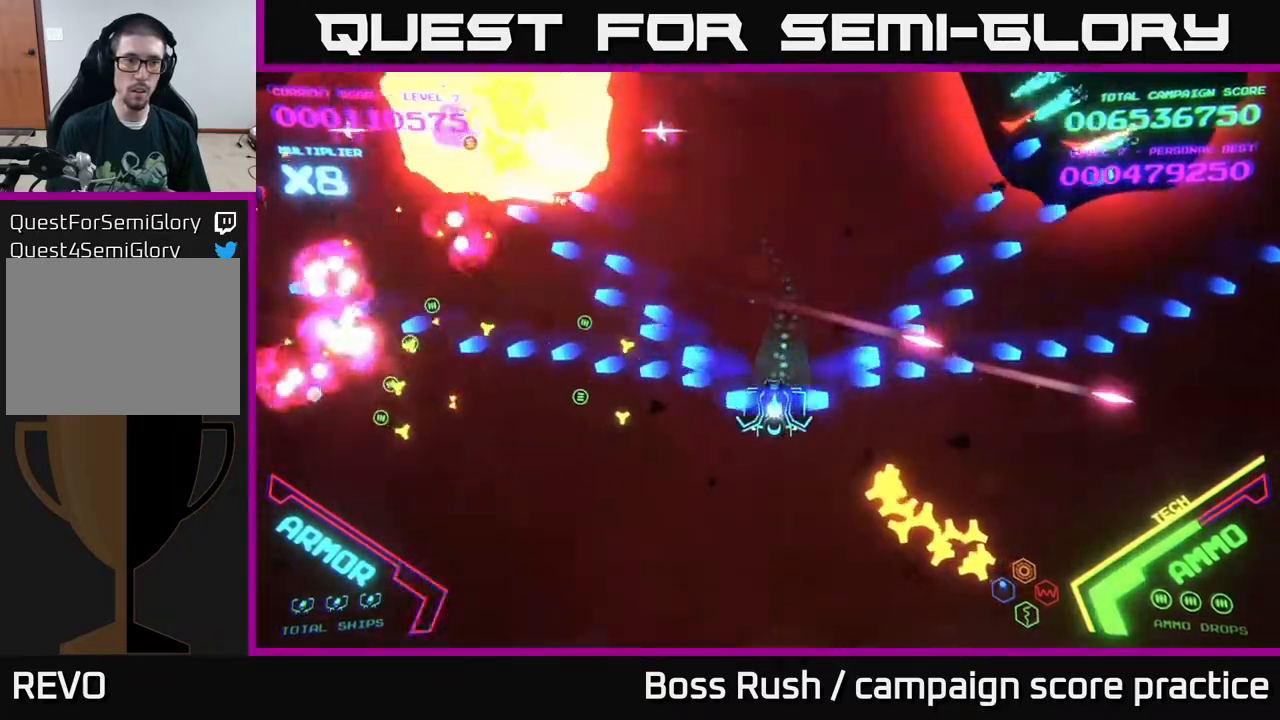
{"buttons": [], "left_stick": "left", "right_stick": "center", "events": [[83, "left_stick", "down-left"], [400, "left_stick", "left"], [467, "B", "up"]]}